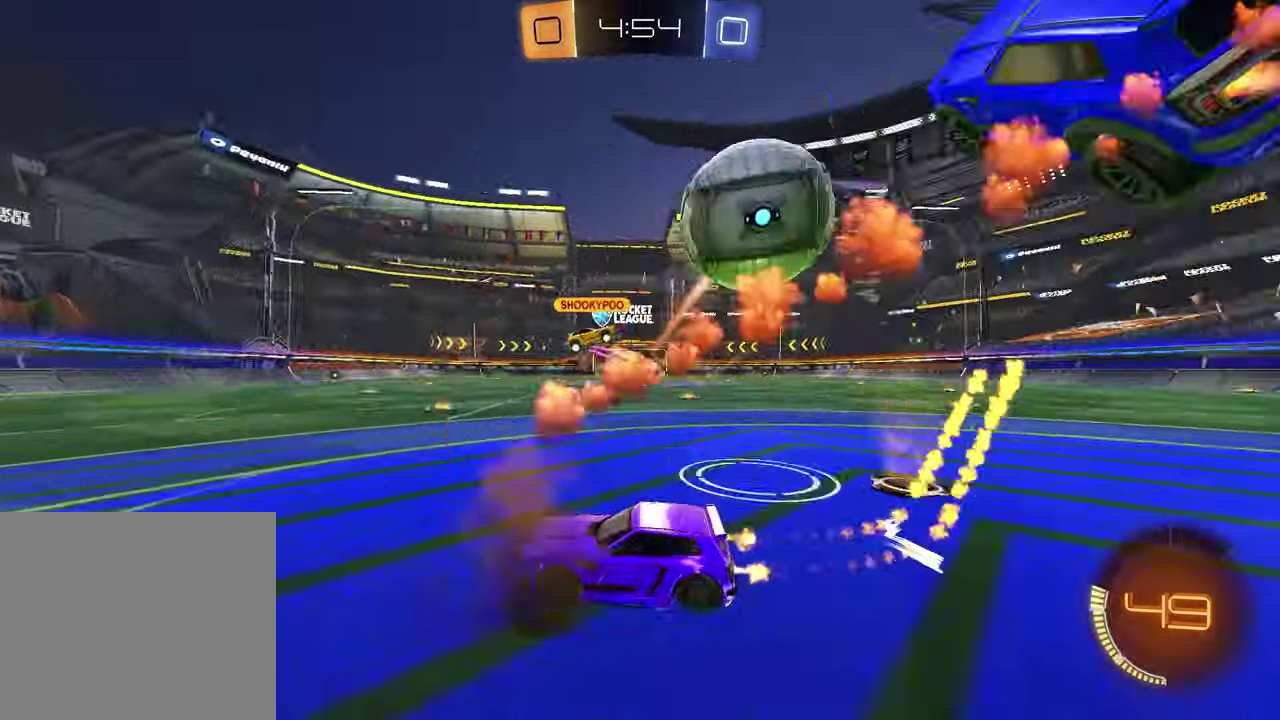
Gameplay with a controller (PlayStation layout); each line is a JSON object with the inputs held at the frame after it. "events" lists button and stick changes between this image and that frame as [ms after this image, input, new state], when the widget could be followed in between. Not read: L1 R1.
{"buttons": ["R2"], "left_stick": "center", "right_stick": "center"}
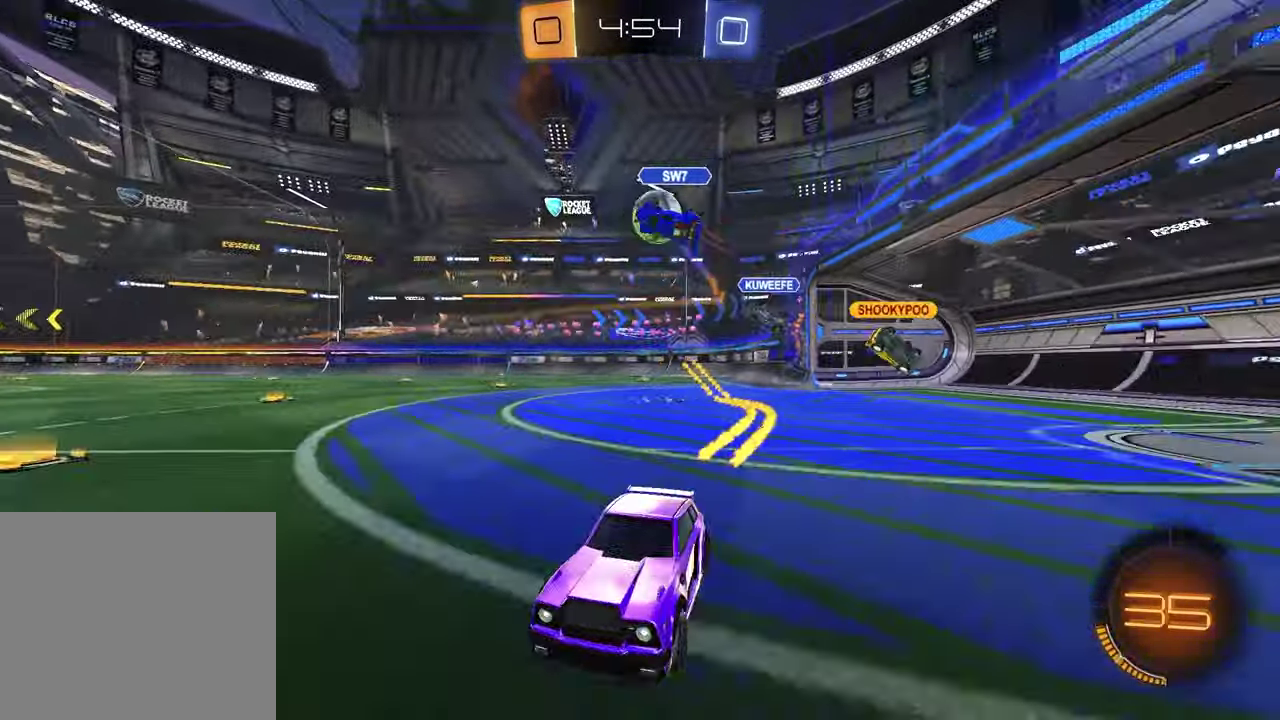
{"buttons": ["R2"], "left_stick": "right", "right_stick": "center", "events": [[33, "TRIANGLE", "down"], [83, "left_stick", "right"], [117, "TRIANGLE", "up"], [217, "TRIANGLE", "down"], [300, "TRIANGLE", "up"]]}
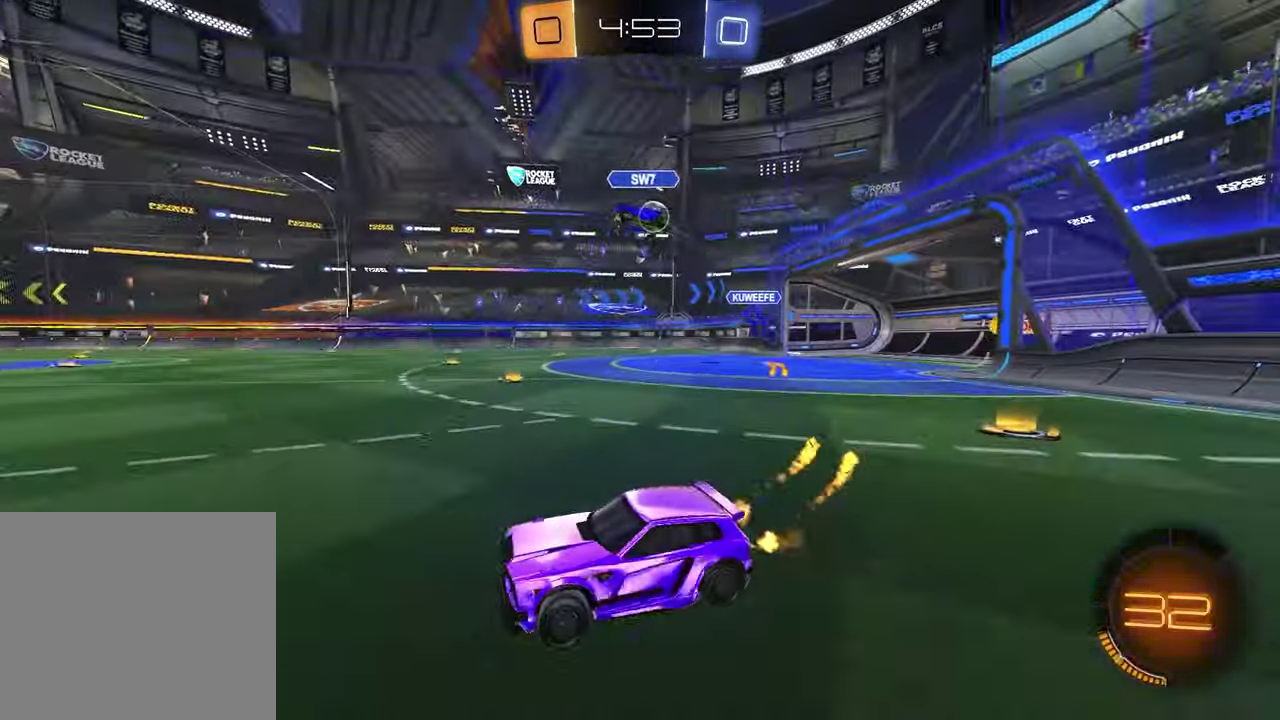
{"buttons": ["R2"], "left_stick": "right", "right_stick": "center", "events": []}
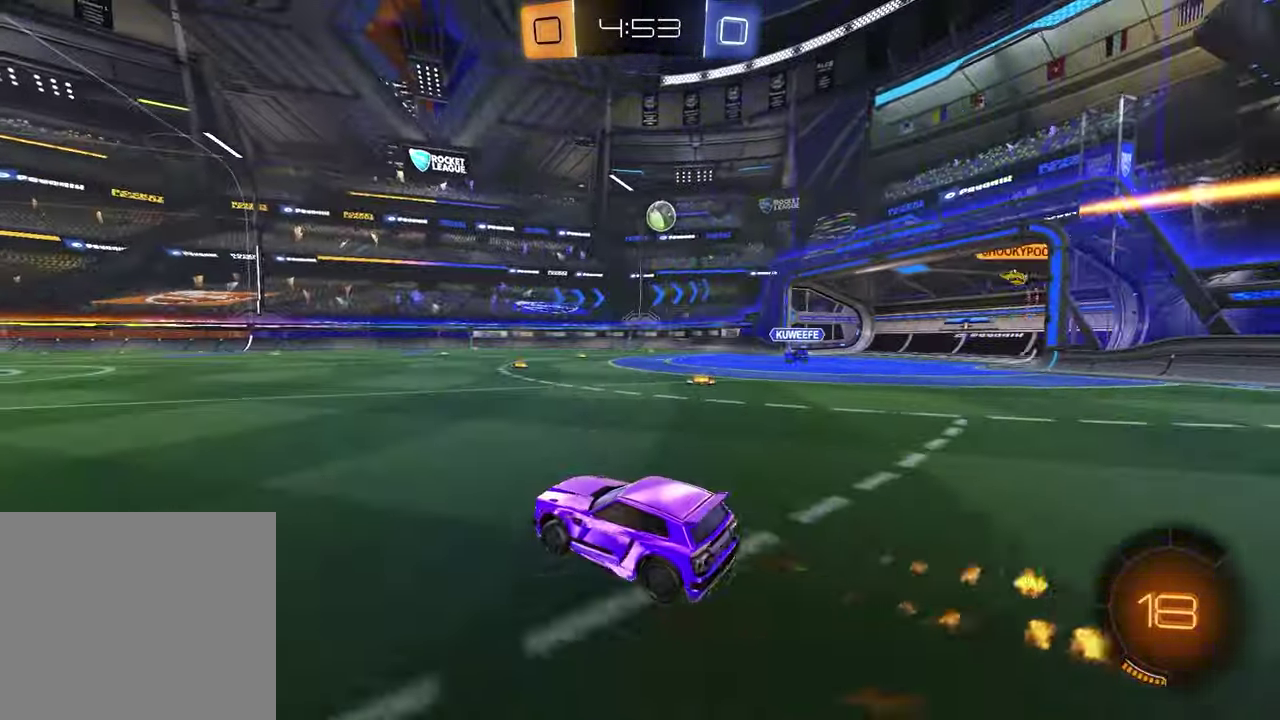
{"buttons": ["R2"], "left_stick": "center", "right_stick": "center", "events": [[383, "left_stick", "center"]]}
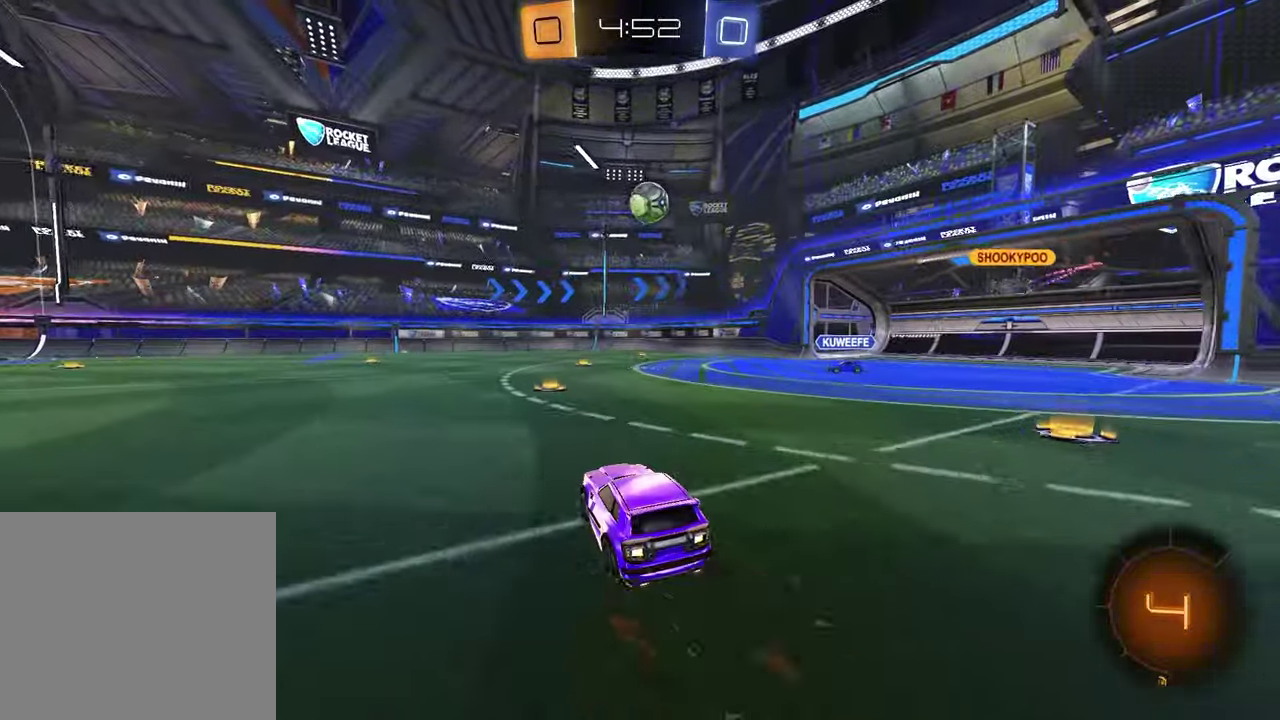
{"buttons": ["CROSS", "R2"], "left_stick": "down-right", "right_stick": "center", "events": [[367, "left_stick", "down-right"], [400, "CROSS", "down"]]}
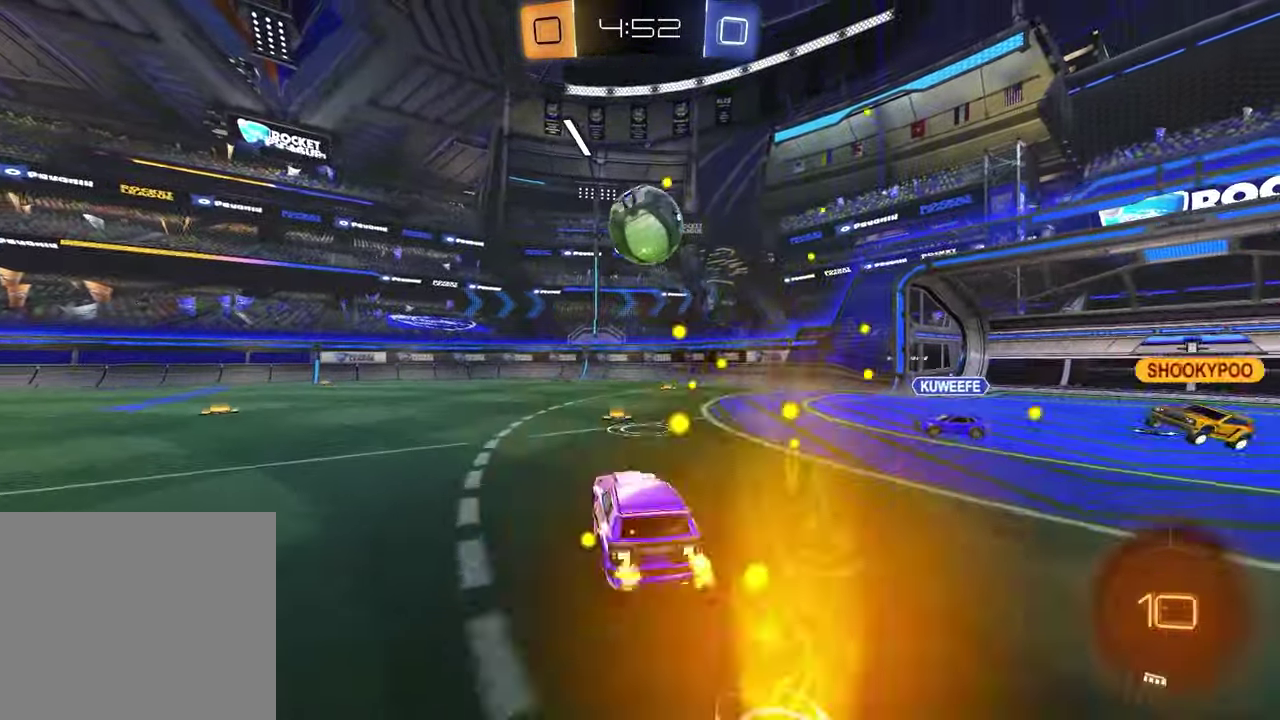
{"buttons": ["SQUARE", "R2"], "left_stick": "left", "right_stick": "center", "events": [[17, "CROSS", "up"], [67, "left_stick", "center"], [100, "R2", "up"], [133, "left_stick", "up-left"], [183, "left_stick", "left"], [383, "R2", "down"], [500, "SQUARE", "down"]]}
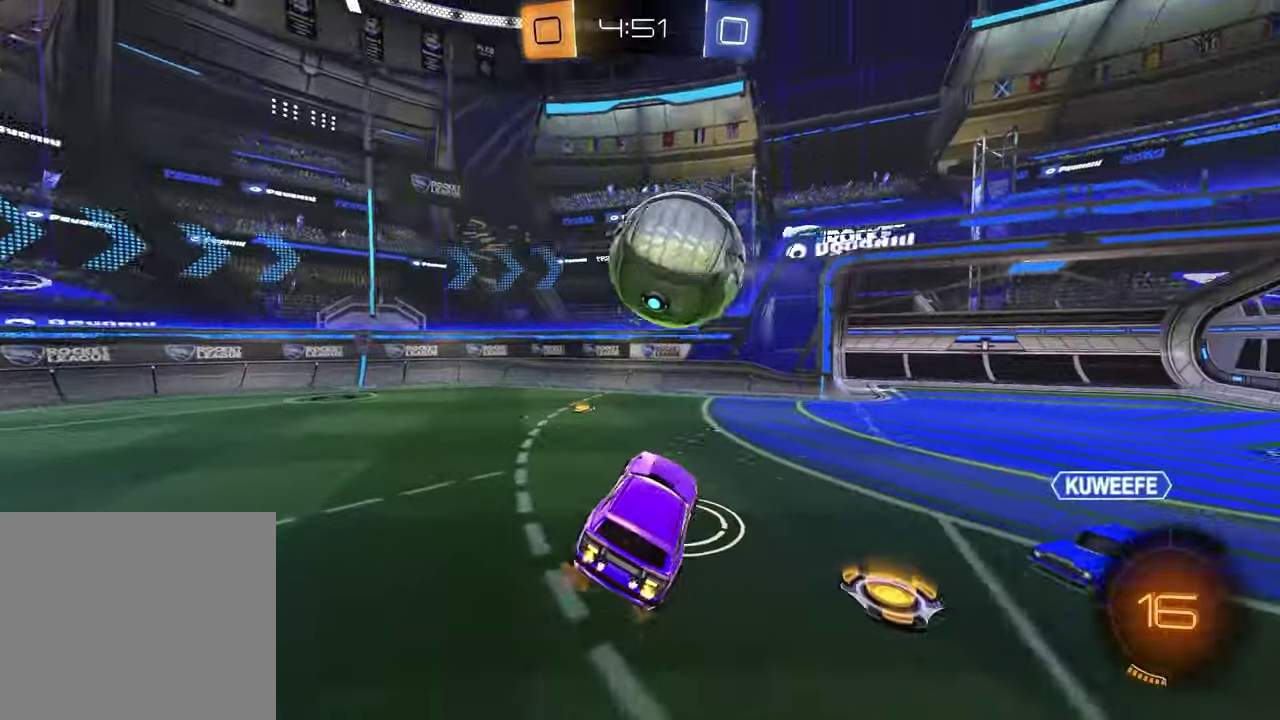
{"buttons": [], "left_stick": "up-left", "right_stick": "center", "events": [[167, "SQUARE", "up"], [250, "left_stick", "up-left"], [433, "R2", "up"]]}
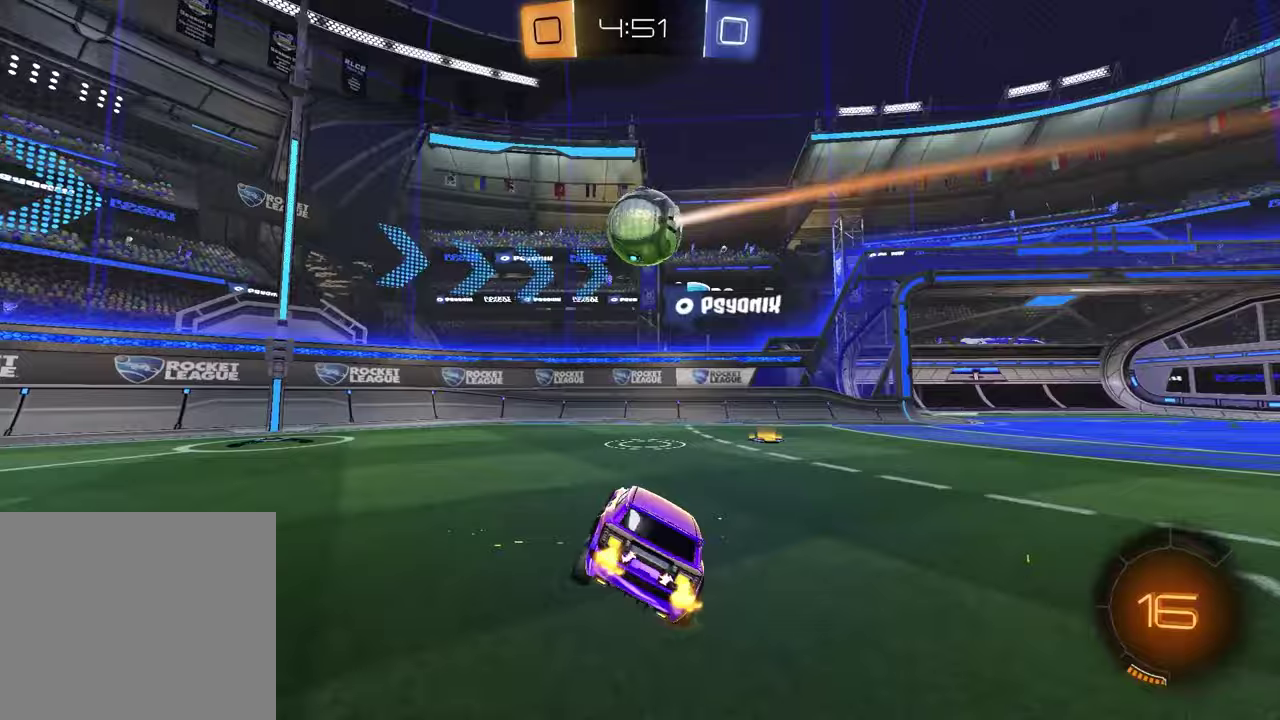
{"buttons": ["CROSS", "R2"], "left_stick": "right", "right_stick": "center", "events": [[67, "left_stick", "center"], [233, "R2", "down"], [267, "left_stick", "right"], [467, "CROSS", "down"]]}
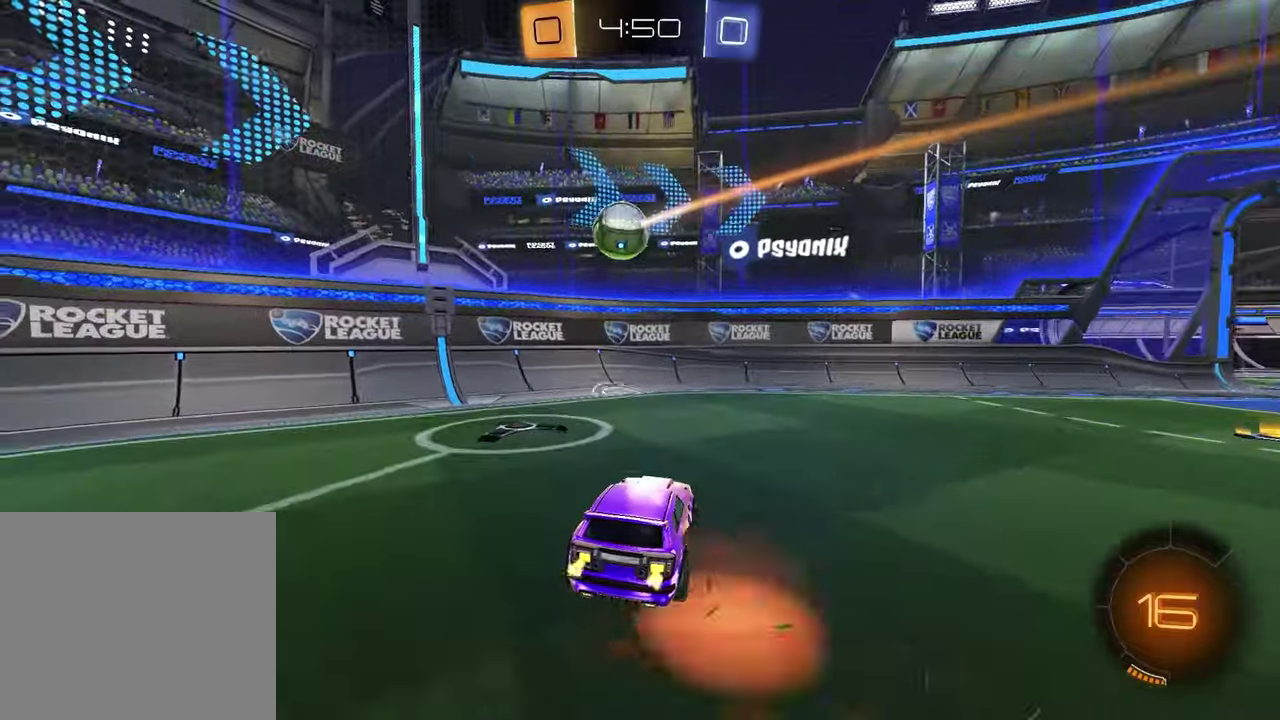
{"buttons": [], "left_stick": "up-right", "right_stick": "center", "events": [[33, "left_stick", "down-right"], [167, "left_stick", "up-right"], [233, "CROSS", "up"], [283, "left_stick", "center"], [333, "left_stick", "up-right"], [450, "R2", "up"]]}
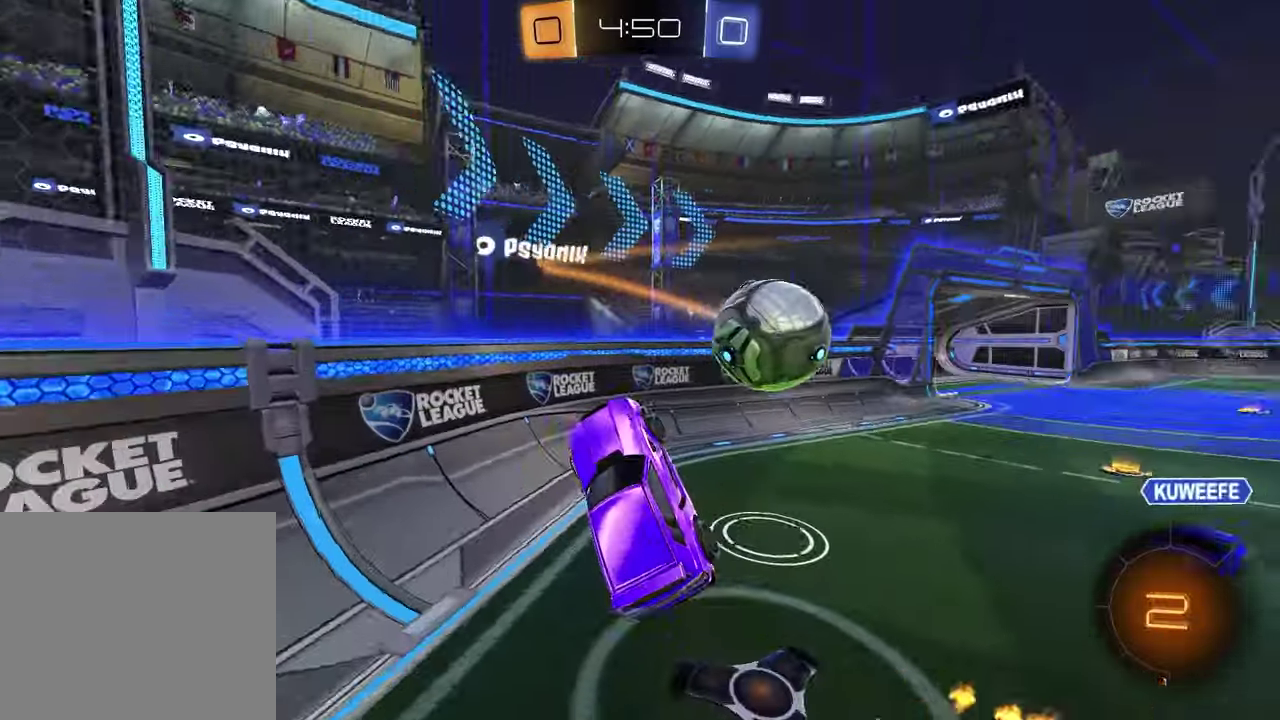
{"buttons": ["R2"], "left_stick": "right", "right_stick": "center", "events": [[83, "R2", "down"], [83, "SQUARE", "down"], [333, "SQUARE", "up"], [433, "left_stick", "right"]]}
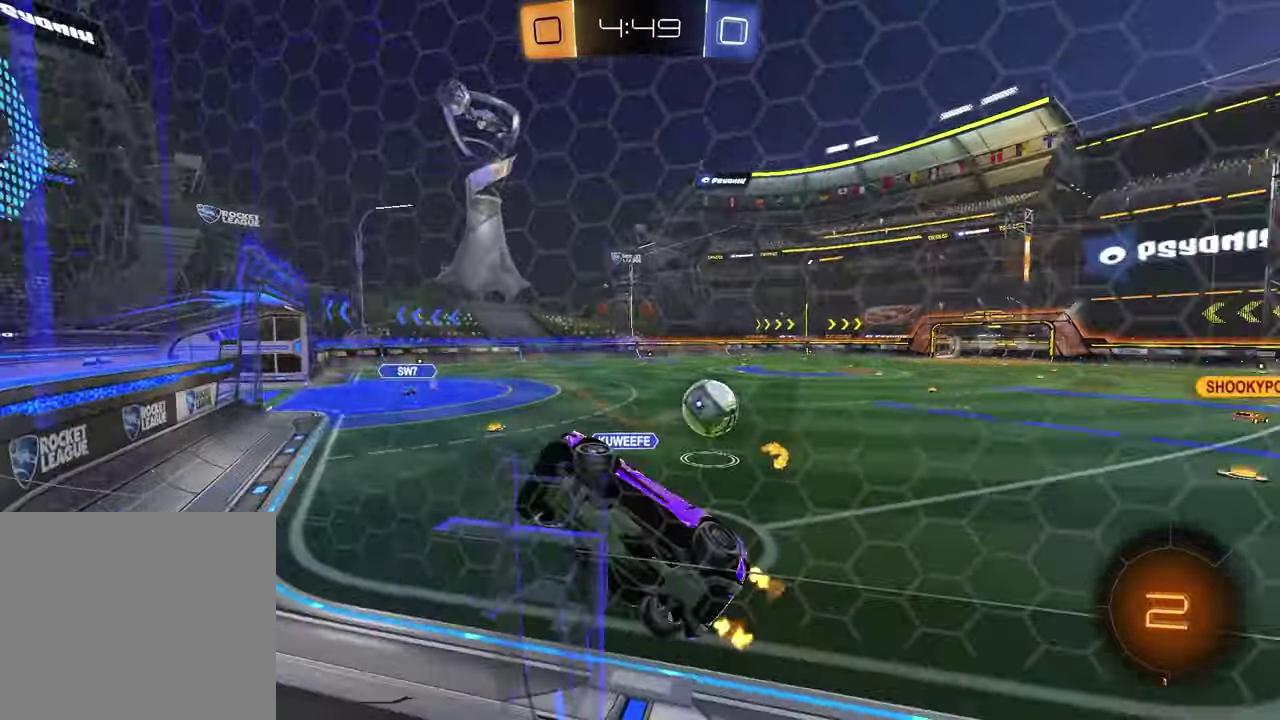
{"buttons": ["L2"], "left_stick": "up-right", "right_stick": "center", "events": [[100, "left_stick", "down-right"], [117, "L2", "down"], [117, "R2", "up"], [317, "left_stick", "right"], [450, "left_stick", "up-right"]]}
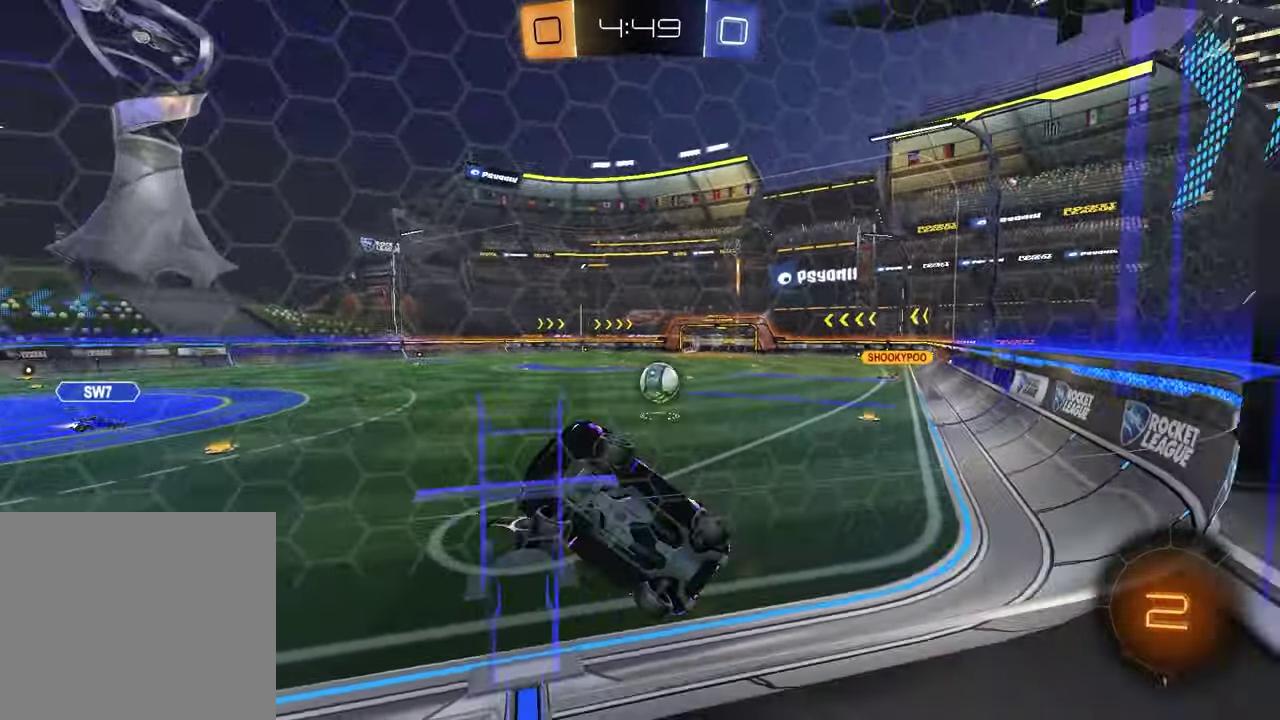
{"buttons": ["L2"], "left_stick": "center", "right_stick": "center", "events": [[83, "left_stick", "center"], [233, "left_stick", "up-left"], [333, "left_stick", "center"]]}
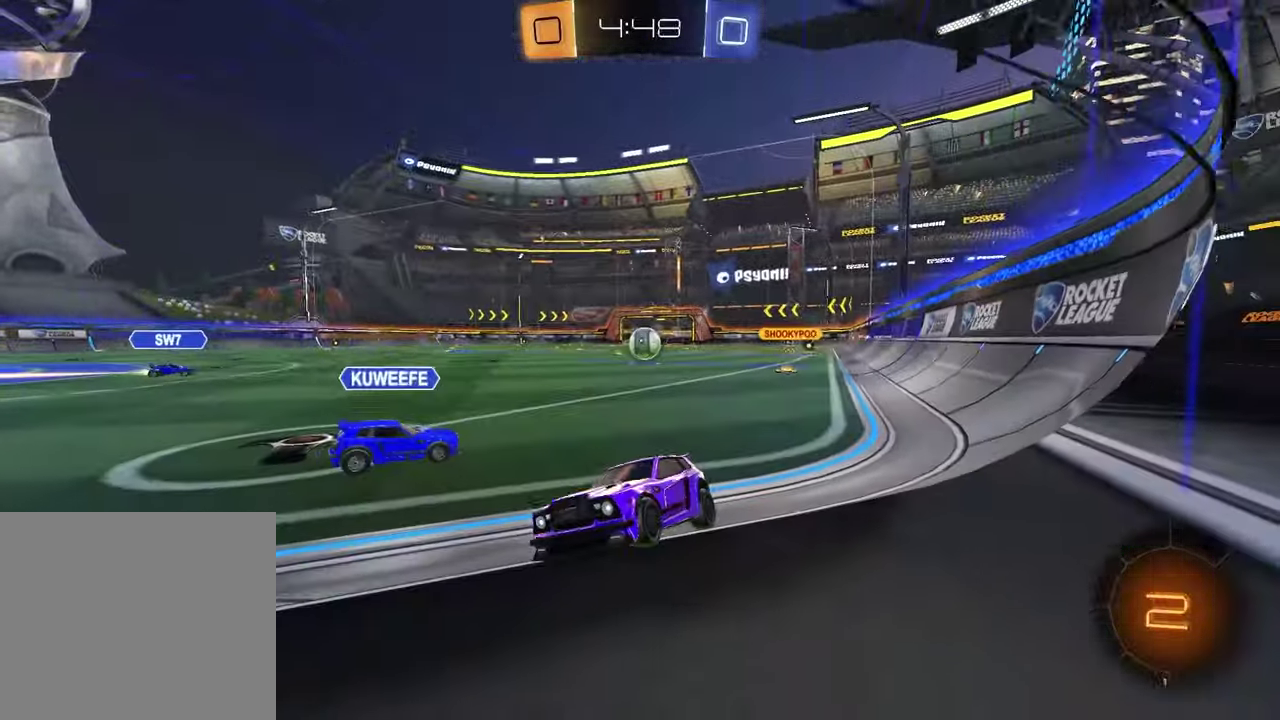
{"buttons": ["CROSS"], "left_stick": "down", "right_stick": "center", "events": [[67, "left_stick", "right"], [250, "left_stick", "down-right"], [267, "CROSS", "down"], [300, "L2", "up"], [300, "left_stick", "down"], [350, "CROSS", "up"], [367, "left_stick", "down-left"], [400, "CROSS", "down"], [467, "left_stick", "down"]]}
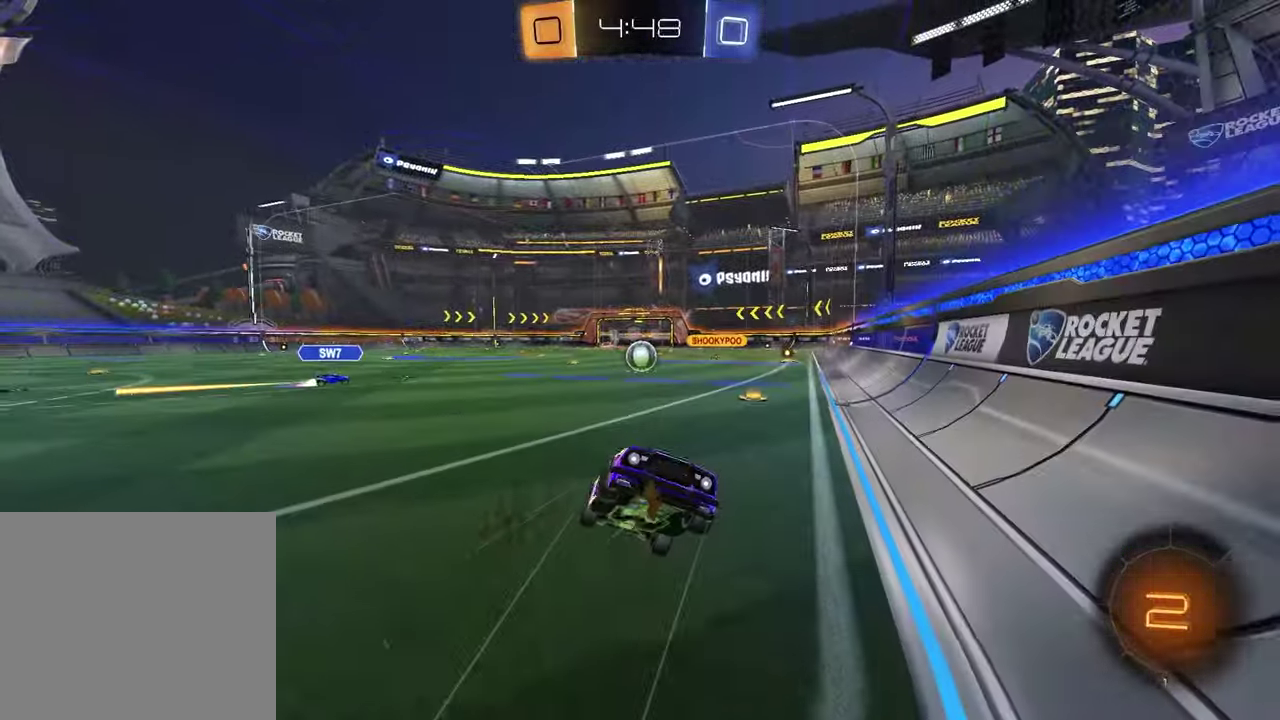
{"buttons": [], "left_stick": "up-left", "right_stick": "center", "events": [[17, "CROSS", "up"], [233, "left_stick", "center"], [283, "left_stick", "up"], [483, "left_stick", "up-left"]]}
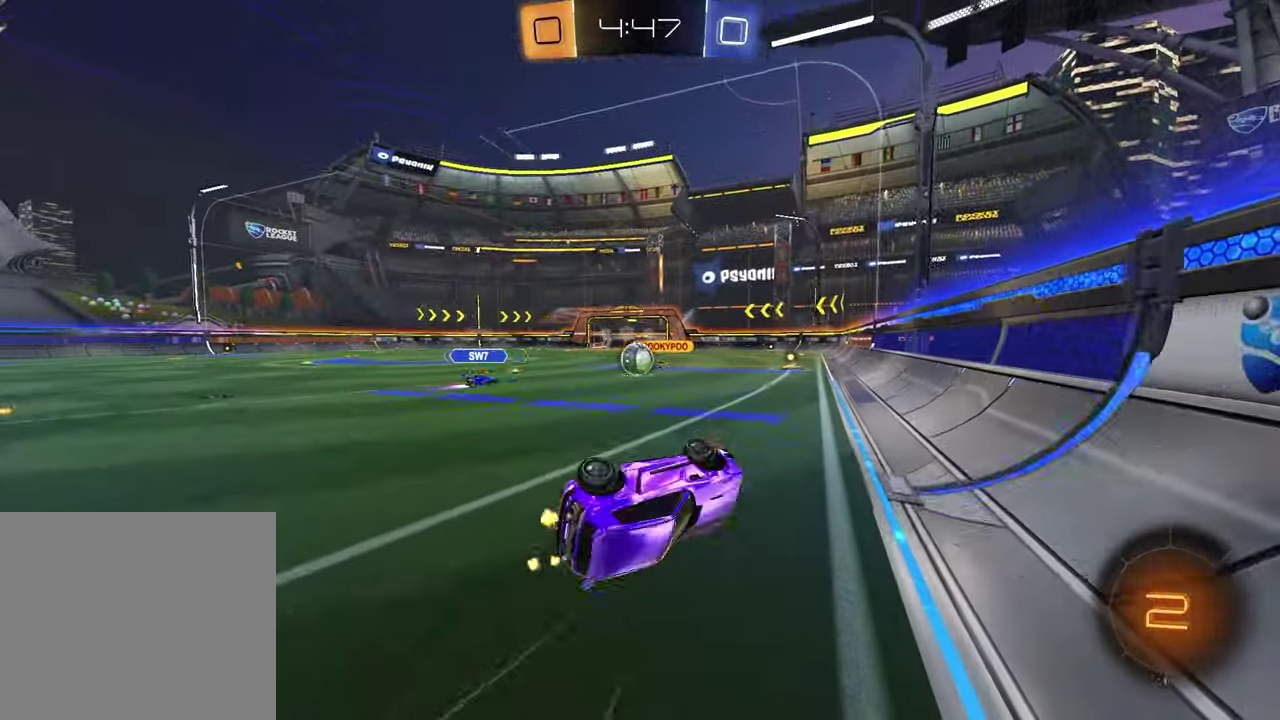
{"buttons": ["R2"], "left_stick": "up-left", "right_stick": "center", "events": [[50, "R2", "down"]]}
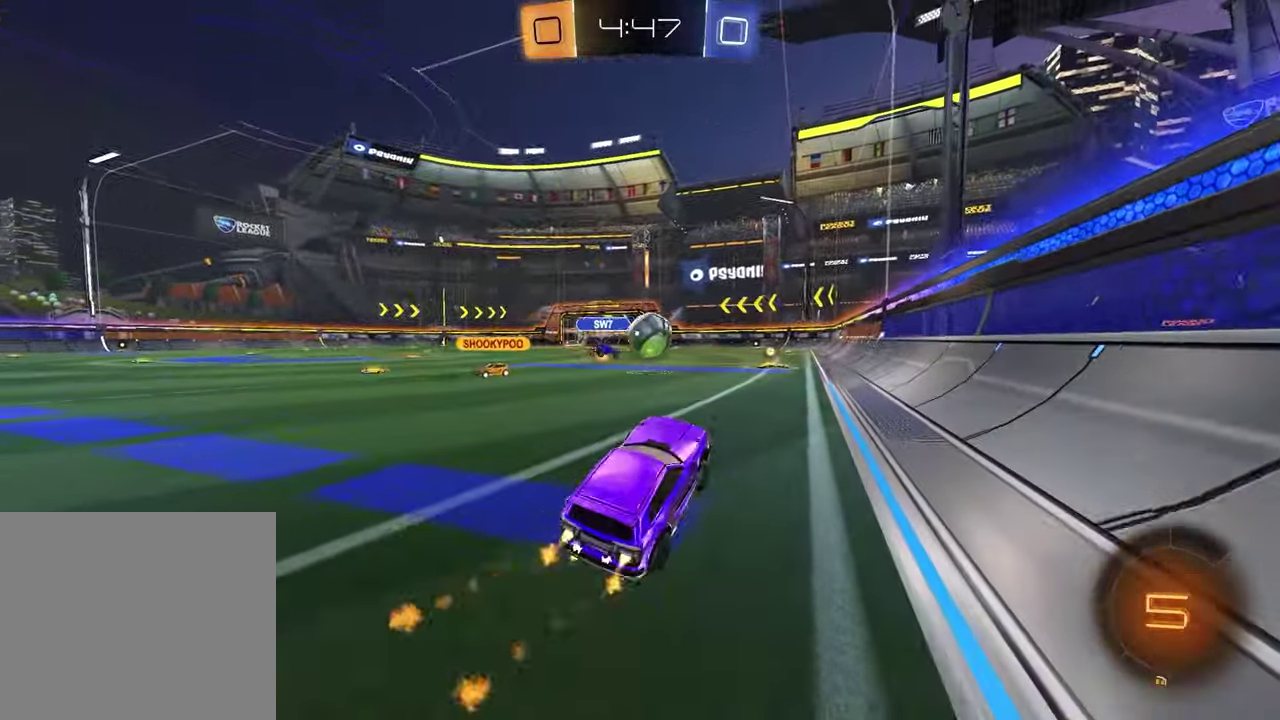
{"buttons": ["R2"], "left_stick": "center", "right_stick": "center", "events": [[17, "left_stick", "center"], [50, "TRIANGLE", "down"], [133, "TRIANGLE", "up"]]}
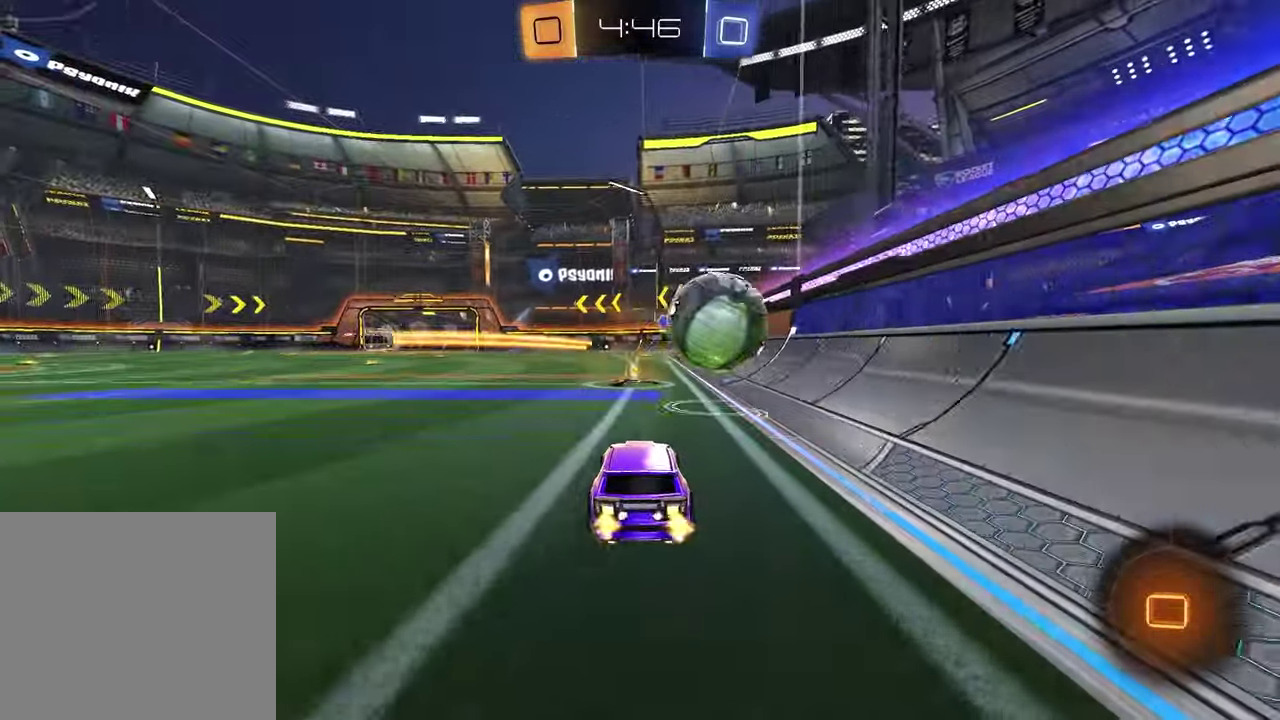
{"buttons": ["R2"], "left_stick": "right", "right_stick": "center", "events": [[183, "TRIANGLE", "down"], [183, "left_stick", "right"], [267, "TRIANGLE", "up"]]}
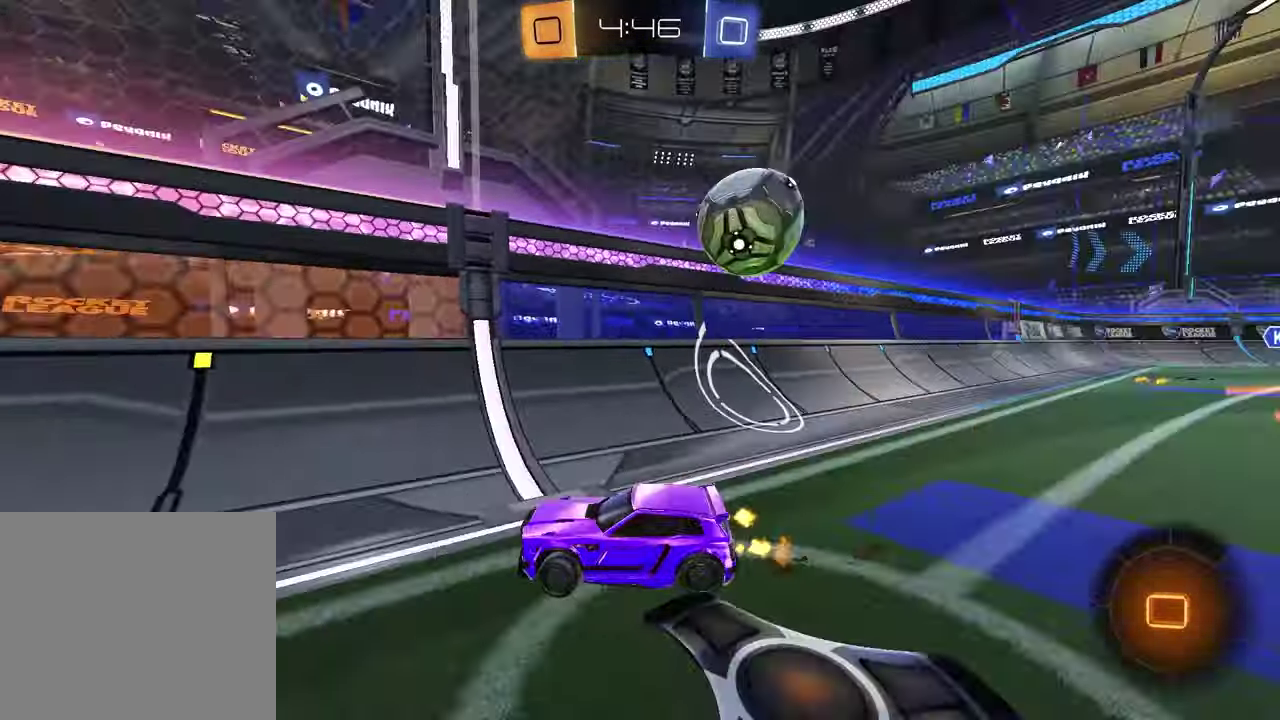
{"buttons": ["L2"], "left_stick": "right", "right_stick": "center", "events": [[83, "left_stick", "up-right"], [183, "left_stick", "center"], [317, "left_stick", "right"], [367, "R2", "up"], [467, "L2", "down"]]}
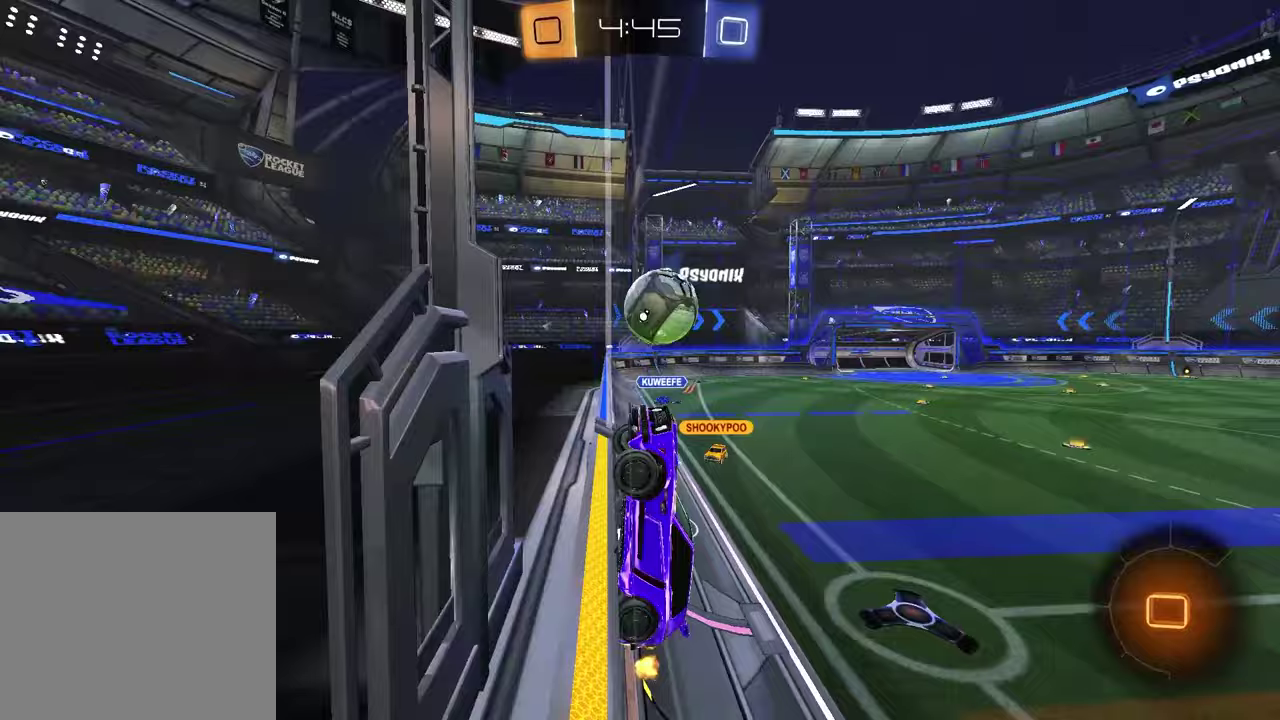
{"buttons": ["R2"], "left_stick": "down-right", "right_stick": "center", "events": [[250, "R2", "down"], [300, "L2", "up"], [383, "CROSS", "down"], [483, "left_stick", "down-right"], [500, "CROSS", "up"]]}
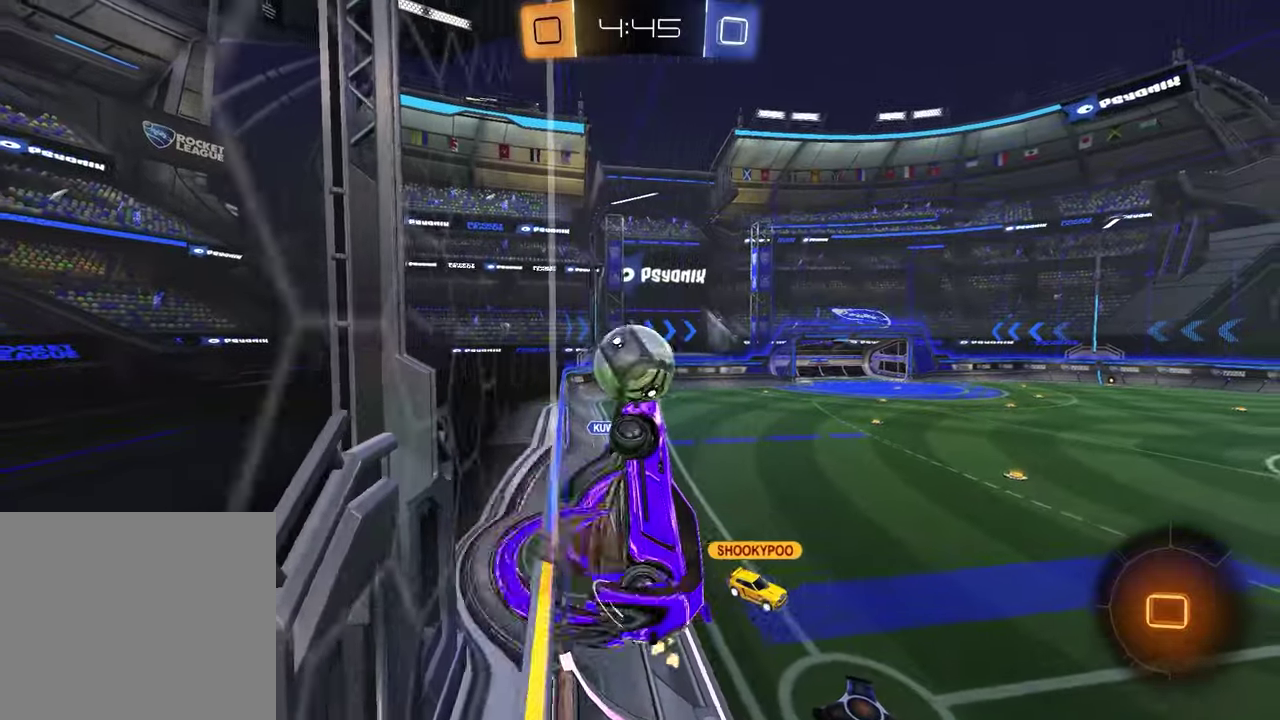
{"buttons": ["CROSS", "R2"], "left_stick": "center", "right_stick": "center", "events": [[50, "SQUARE", "down"], [233, "SQUARE", "up"], [350, "left_stick", "center"], [500, "CROSS", "down"]]}
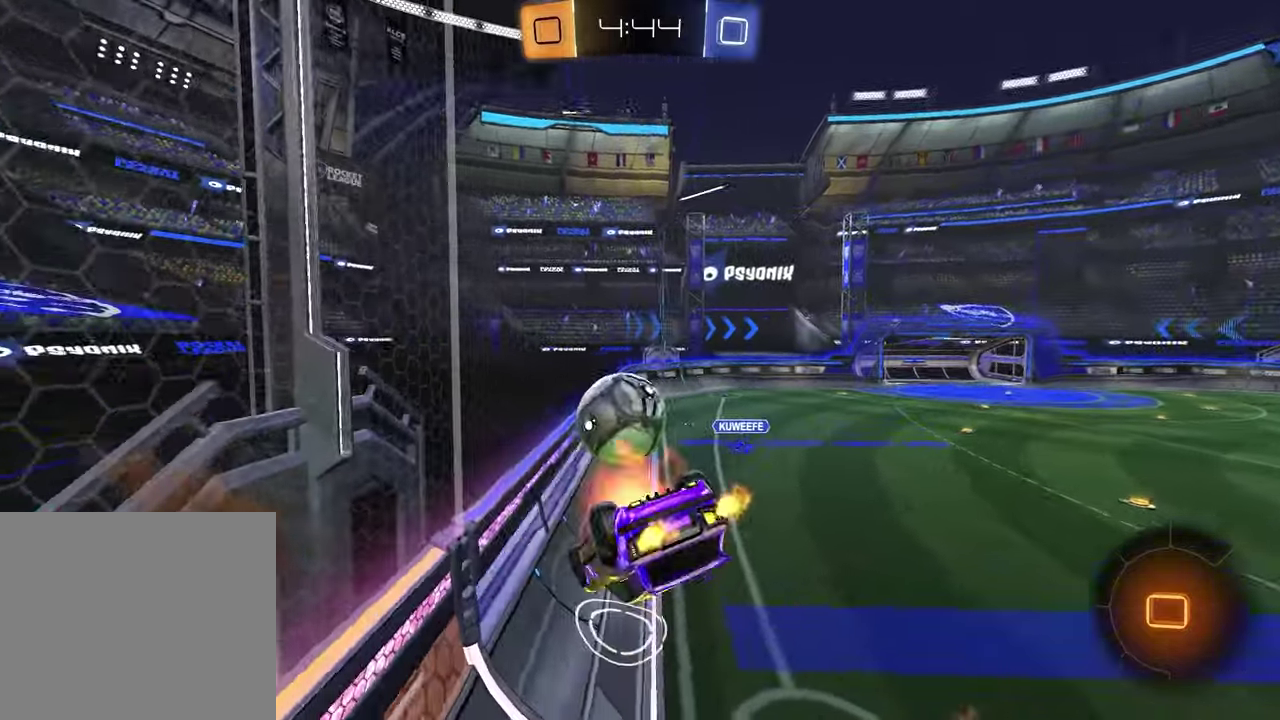
{"buttons": ["SQUARE", "R2"], "left_stick": "center", "right_stick": "center", "events": [[100, "CROSS", "up"], [133, "SQUARE", "down"], [150, "left_stick", "up-right"], [250, "left_stick", "up"], [400, "left_stick", "center"]]}
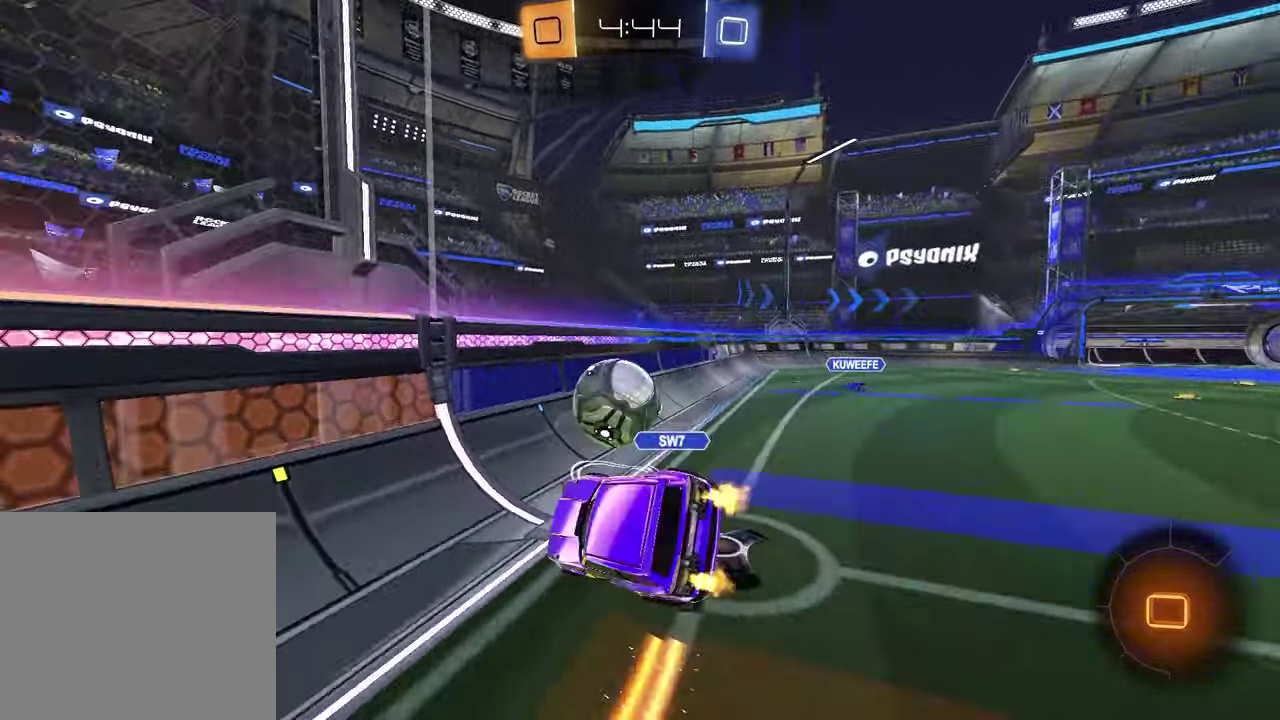
{"buttons": ["R2"], "left_stick": "left", "right_stick": "center", "events": [[17, "SQUARE", "up"], [483, "left_stick", "left"]]}
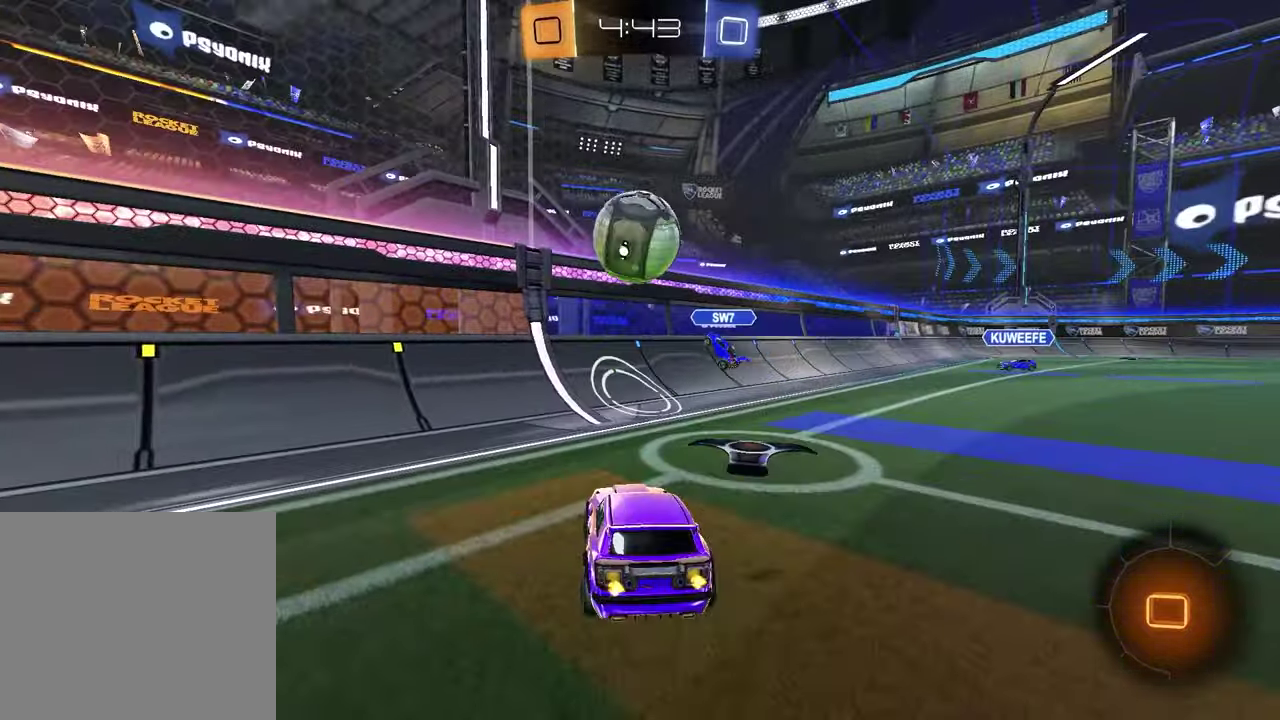
{"buttons": ["L2"], "left_stick": "left", "right_stick": "center", "events": [[150, "L2", "down"], [150, "R2", "up"], [167, "left_stick", "down-right"], [350, "left_stick", "down-left"], [417, "left_stick", "left"]]}
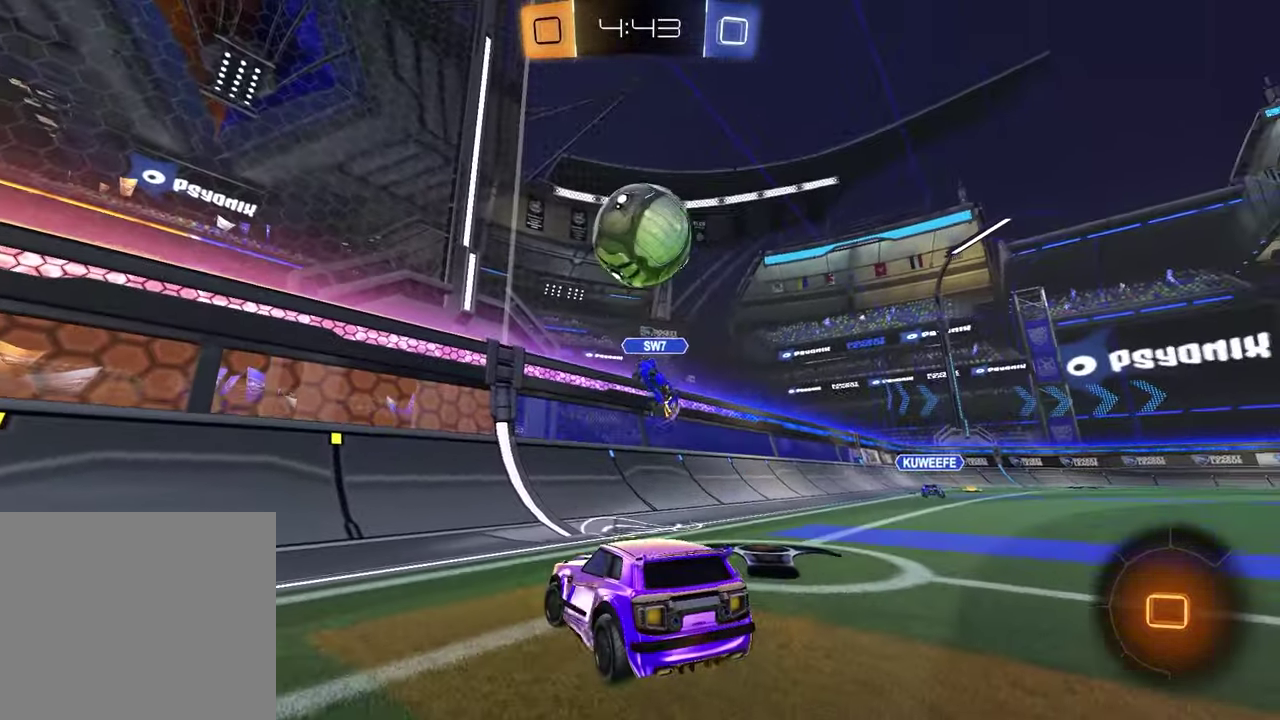
{"buttons": ["L2"], "left_stick": "center", "right_stick": "center", "events": [[67, "left_stick", "center"]]}
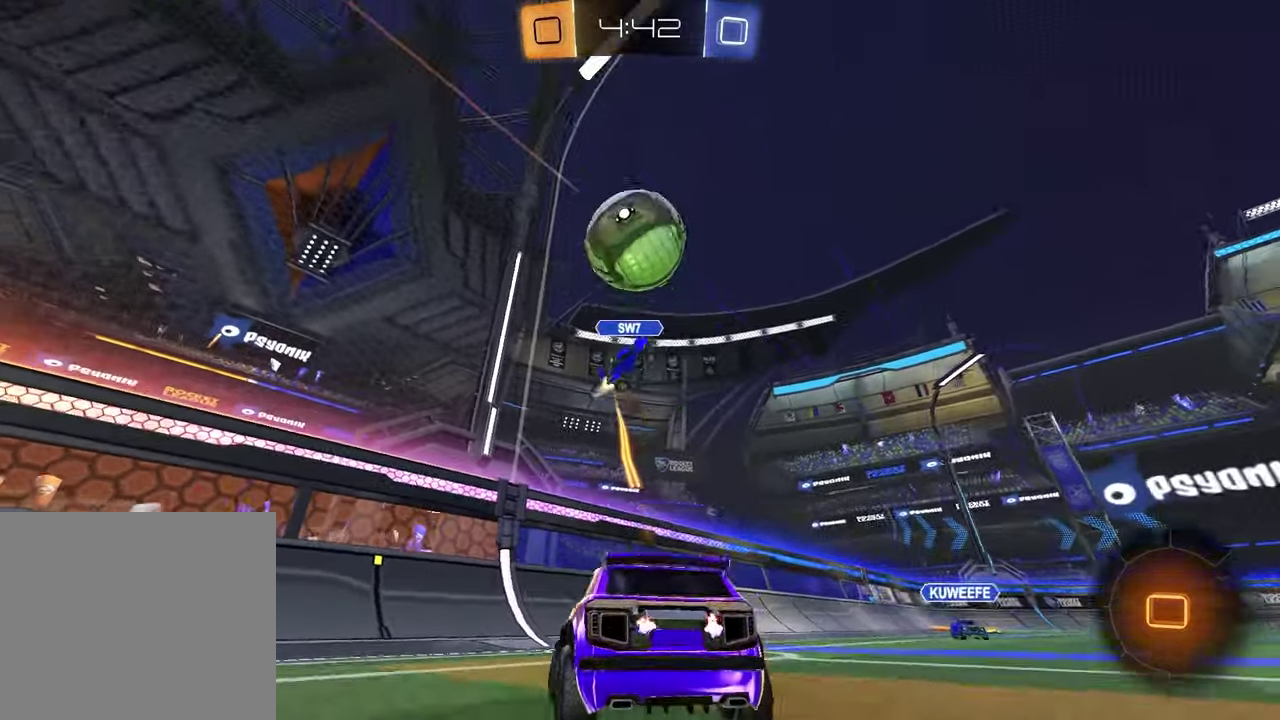
{"buttons": ["CROSS", "L2", "R2"], "left_stick": "down", "right_stick": "center", "events": [[200, "left_stick", "down-right"], [267, "CROSS", "down"], [267, "left_stick", "down"], [333, "left_stick", "down-left"], [350, "CROSS", "up"], [433, "CROSS", "down"], [500, "R2", "down"], [500, "left_stick", "down"]]}
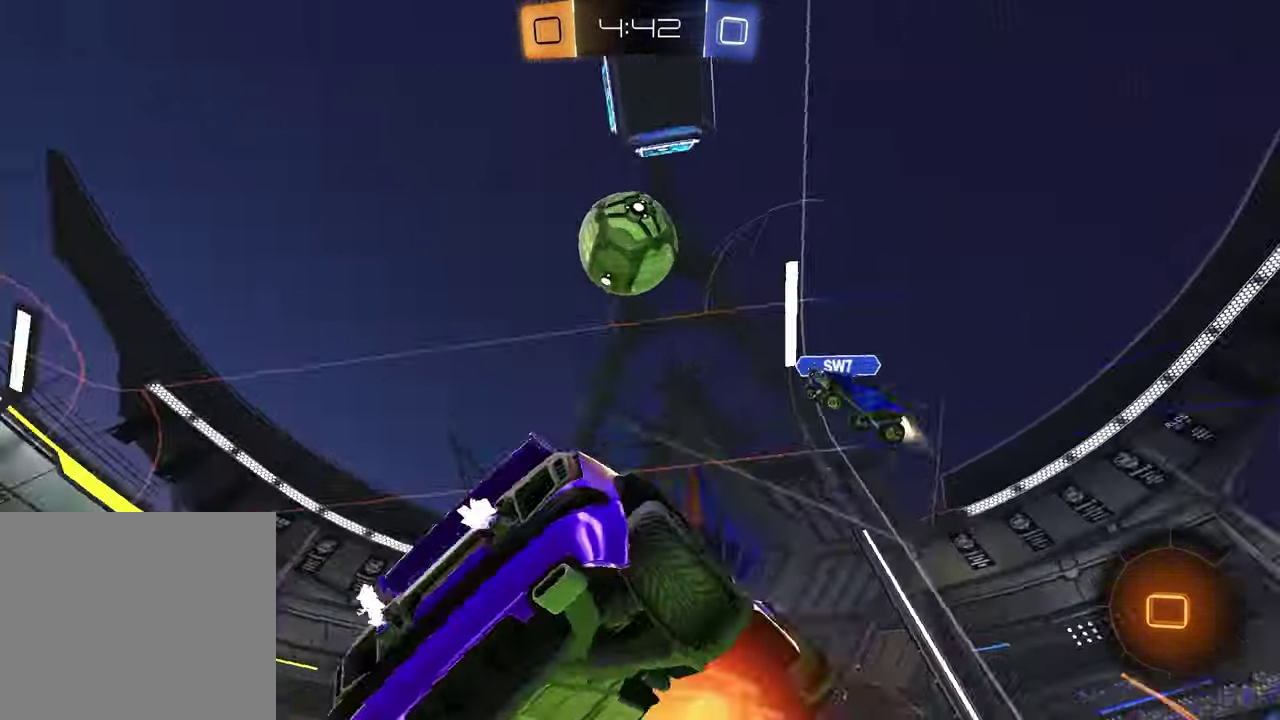
{"buttons": ["R2"], "left_stick": "up-left", "right_stick": "center", "events": [[50, "CROSS", "up"], [50, "L2", "up"], [100, "TRIANGLE", "down"], [200, "TRIANGLE", "up"], [300, "left_stick", "up"], [450, "left_stick", "up-left"]]}
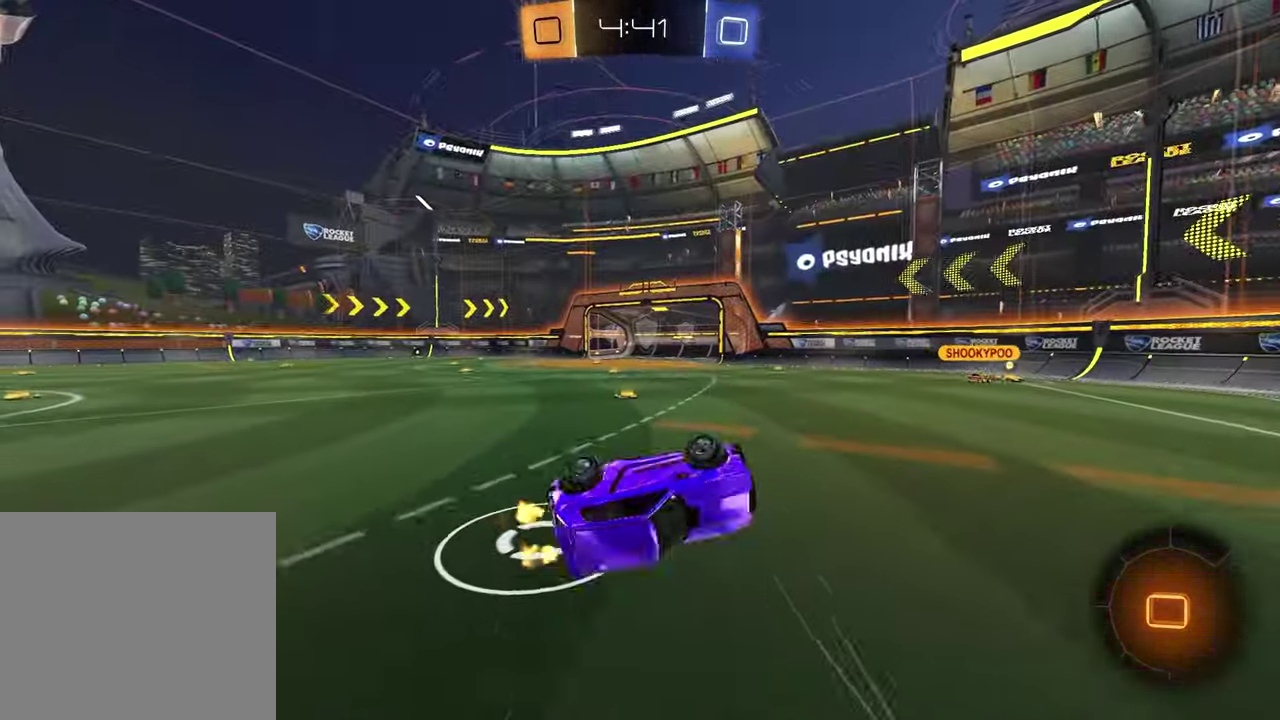
{"buttons": ["R2"], "left_stick": "left", "right_stick": "center", "events": [[283, "TRIANGLE", "down"], [400, "TRIANGLE", "up"], [483, "left_stick", "left"]]}
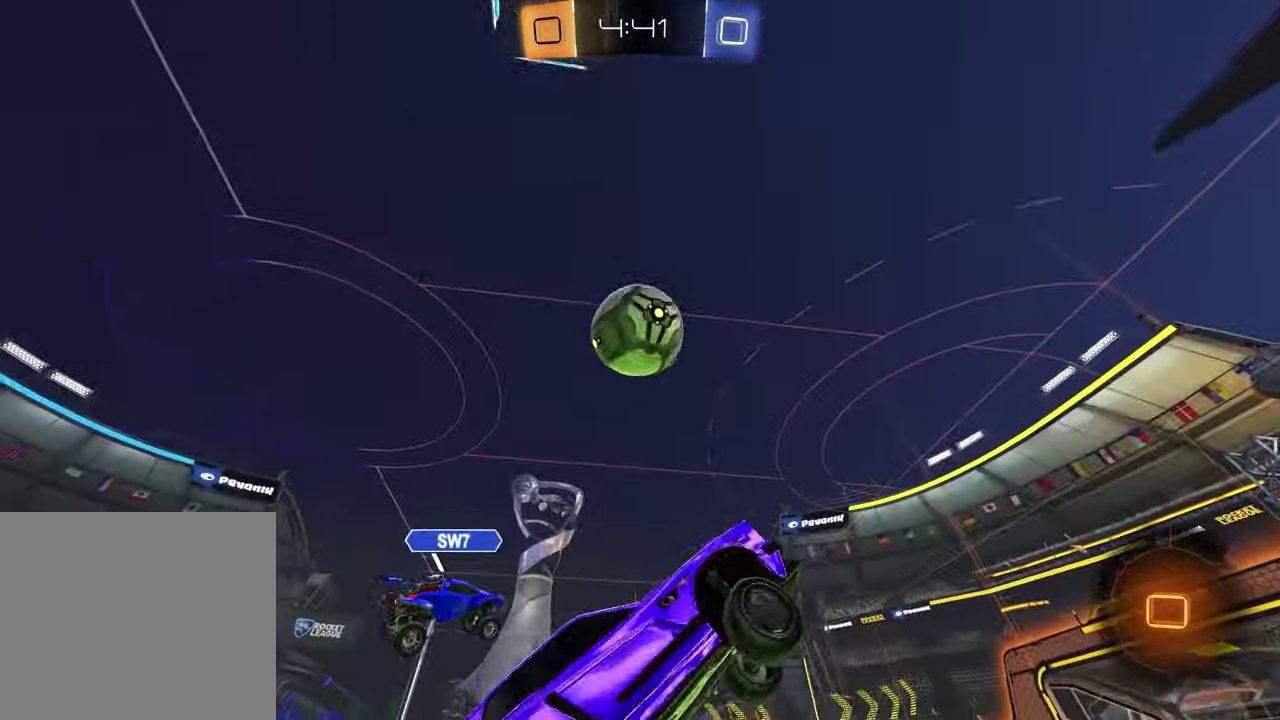
{"buttons": ["CROSS", "R2"], "left_stick": "right", "right_stick": "center", "events": [[367, "CROSS", "down"], [450, "CROSS", "up"], [450, "left_stick", "up-right"], [500, "CROSS", "down"], [500, "left_stick", "right"]]}
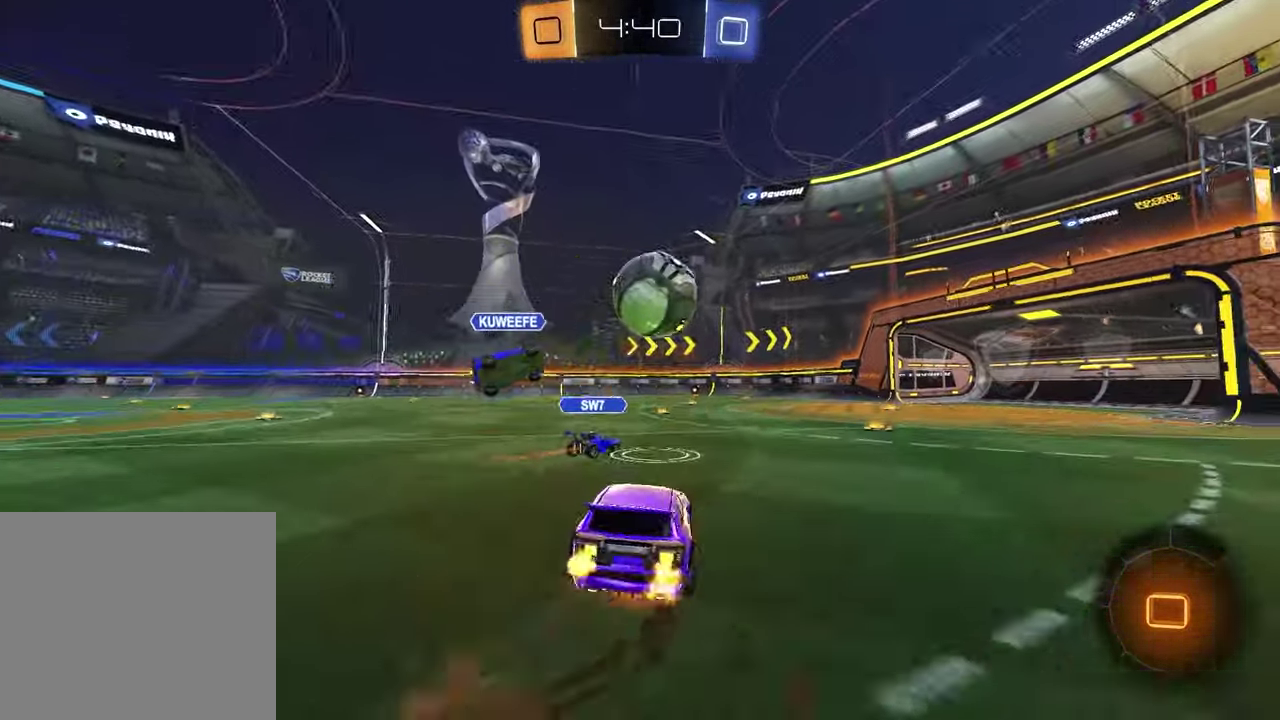
{"buttons": ["SQUARE"], "left_stick": "down-right", "right_stick": "center", "events": [[117, "CROSS", "up"], [133, "R2", "up"], [133, "left_stick", "down-left"], [383, "SQUARE", "down"], [433, "left_stick", "down-right"]]}